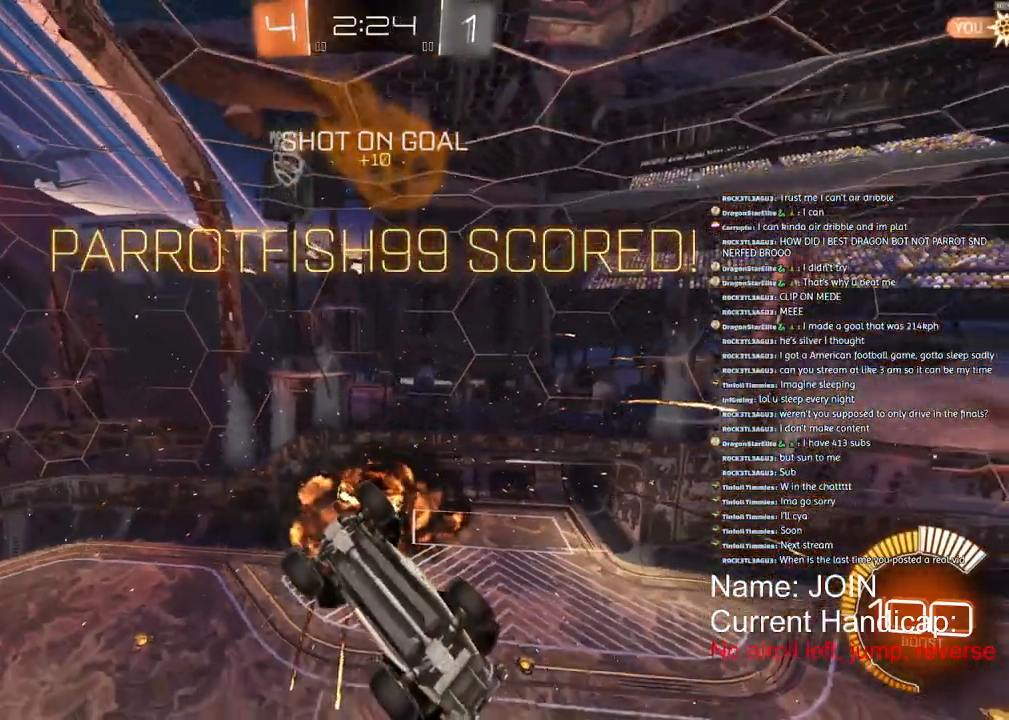
Gameplay with a controller (PlayStation layout); each line is a JSON object with the inputs held at the frame after it. "events" lists button and stick changes between this image and that frame as [ms after this image, input, new state], when the widget could be followed in between. Not read: DPAD_DOWN DPAD_LEFT DPAD_RIGHT DPAD_UP.
{"buttons": ["R1", "R2"], "left_stick": "center", "right_stick": "center", "events": []}
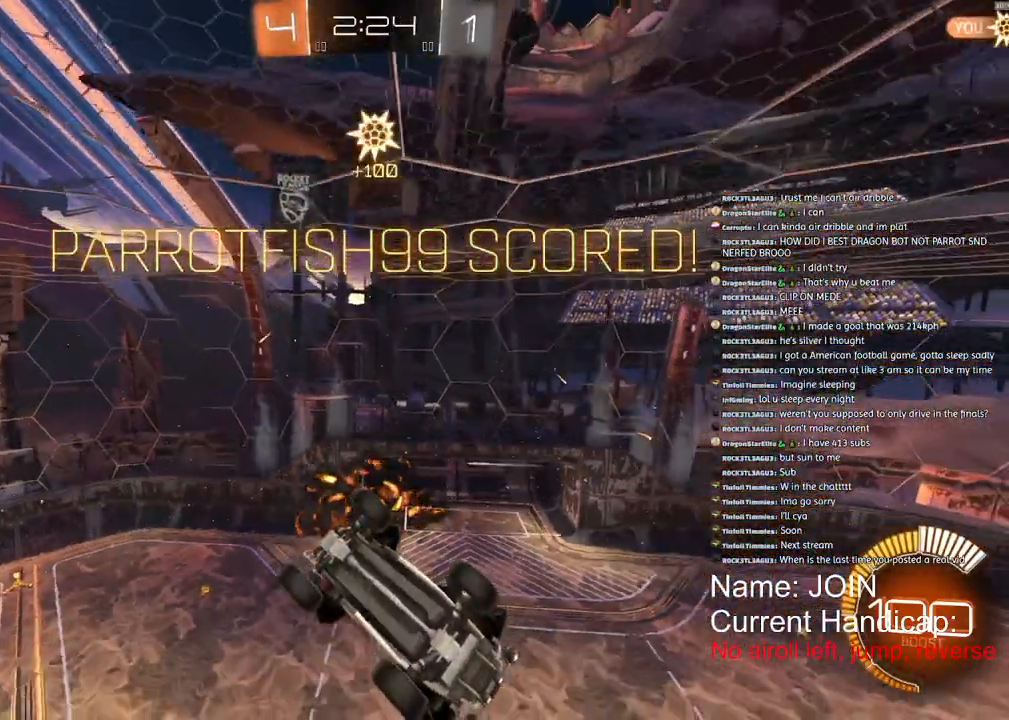
{"buttons": ["R1", "R2"], "left_stick": "center", "right_stick": "center"}
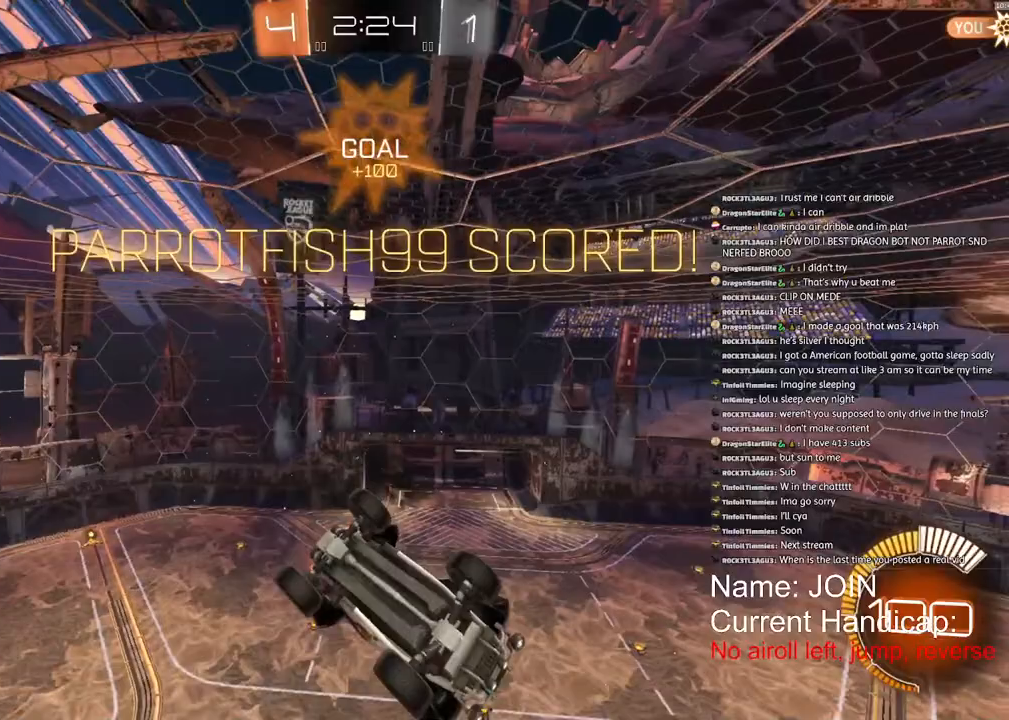
{"buttons": ["R1", "R2"], "left_stick": "center", "right_stick": "center", "events": []}
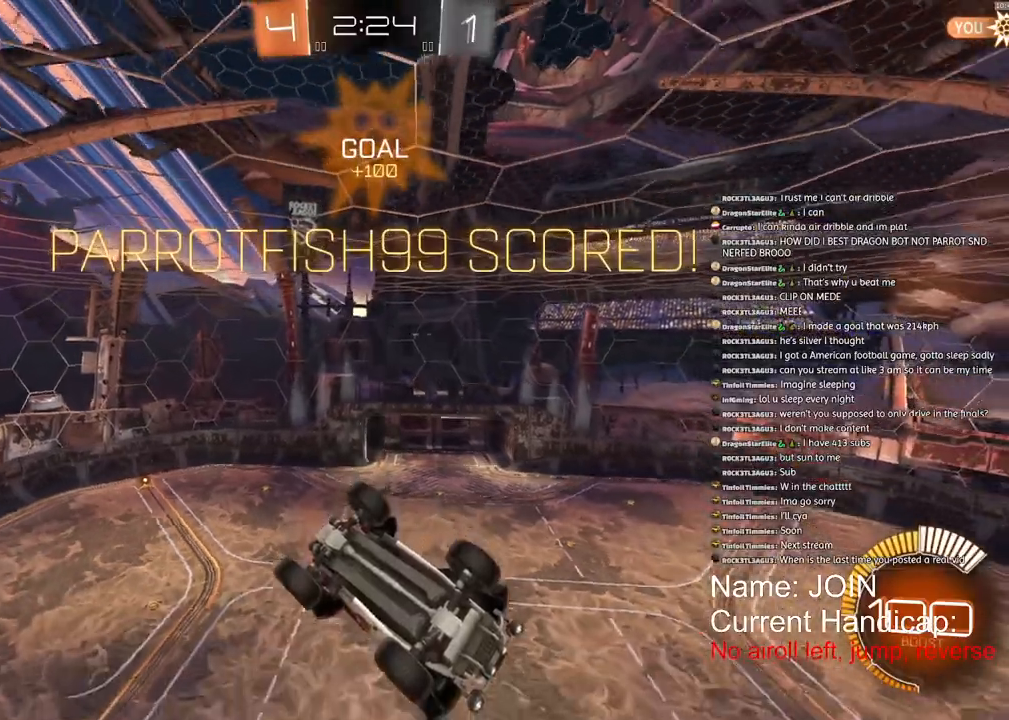
{"buttons": ["R1"], "left_stick": "center", "right_stick": "center", "events": [[500, "R2", "up"]]}
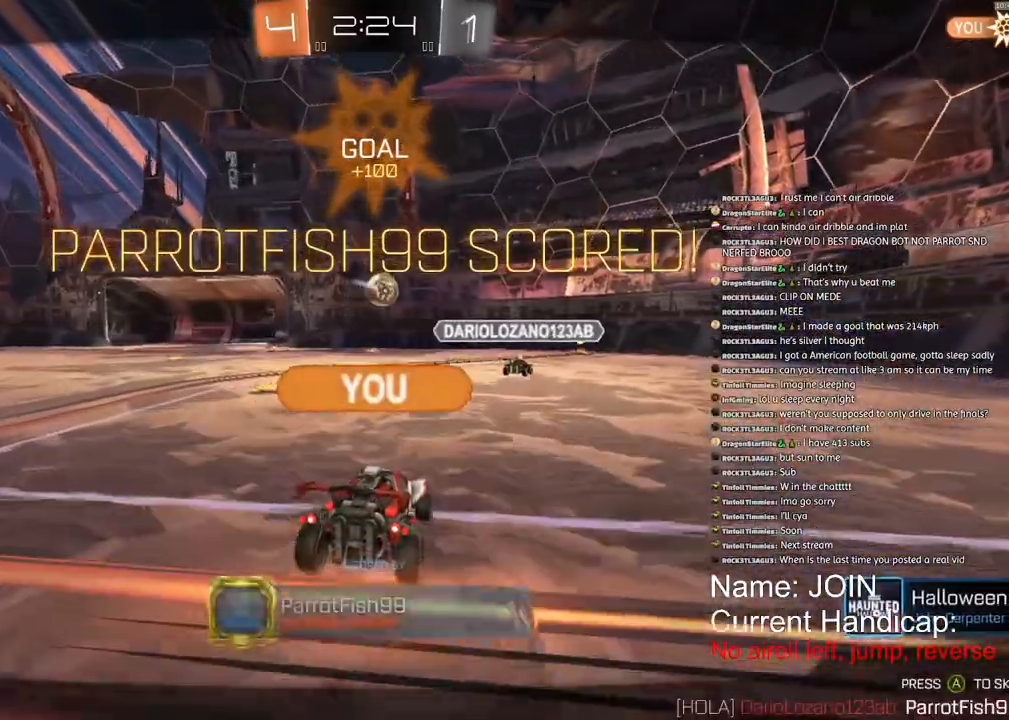
{"buttons": [], "left_stick": "center", "right_stick": "center", "events": [[33, "CROSS", "down"], [33, "R2", "down"], [100, "R2", "up"], [117, "CROSS", "up"], [250, "R1", "up"]]}